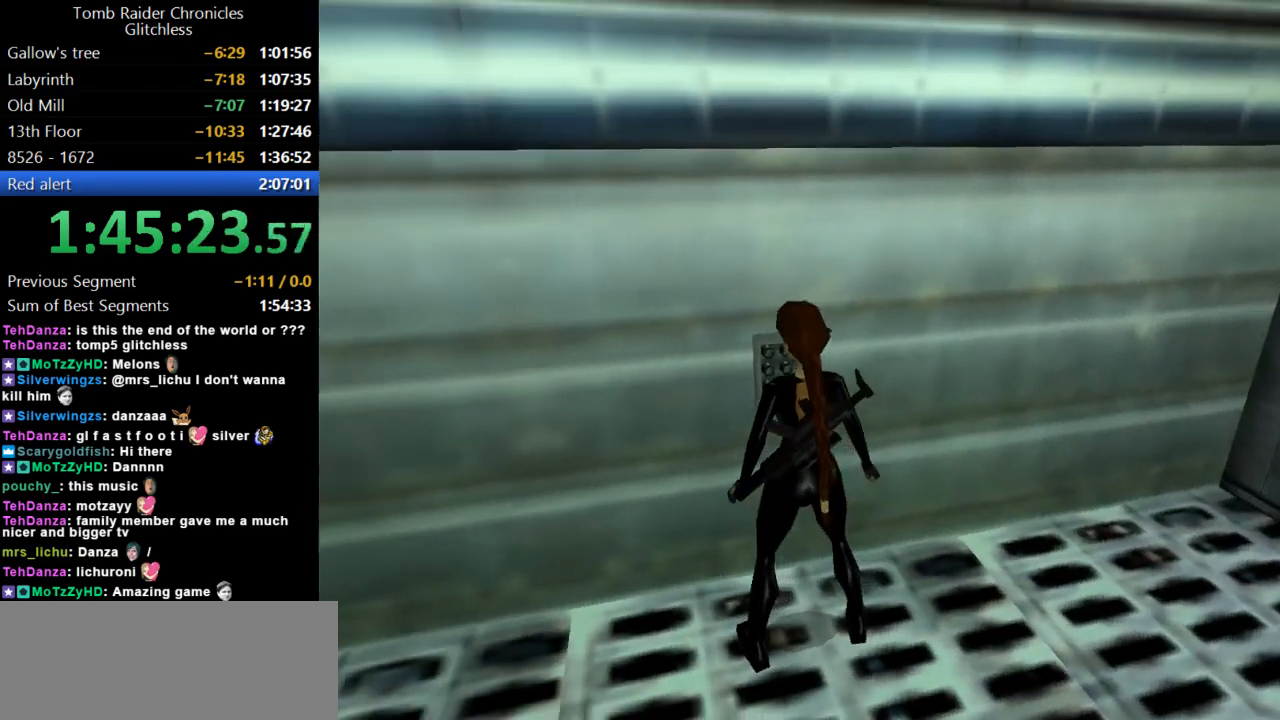
Gameplay with keyboard; each line is a JSON object with the keys held at the frame after it. "events" lists presses ("down") and releases ("up") of "action", "dash", "down", "duck", "flare", "guns", "inv", "jump", "left", "lmed", "look", "lstep", "pause", "right", "roll", "roll2", "rstep", "up" and "walk" between this image and that frame as [ms after this image, input, new state], when the widget could be followed in between. No other keys are recorded. Mouse input is not recorded. Key names are as the overlay labels them; some are game actions (e.g. jump) rather than physical keys.
{"keys": ["right"], "events": []}
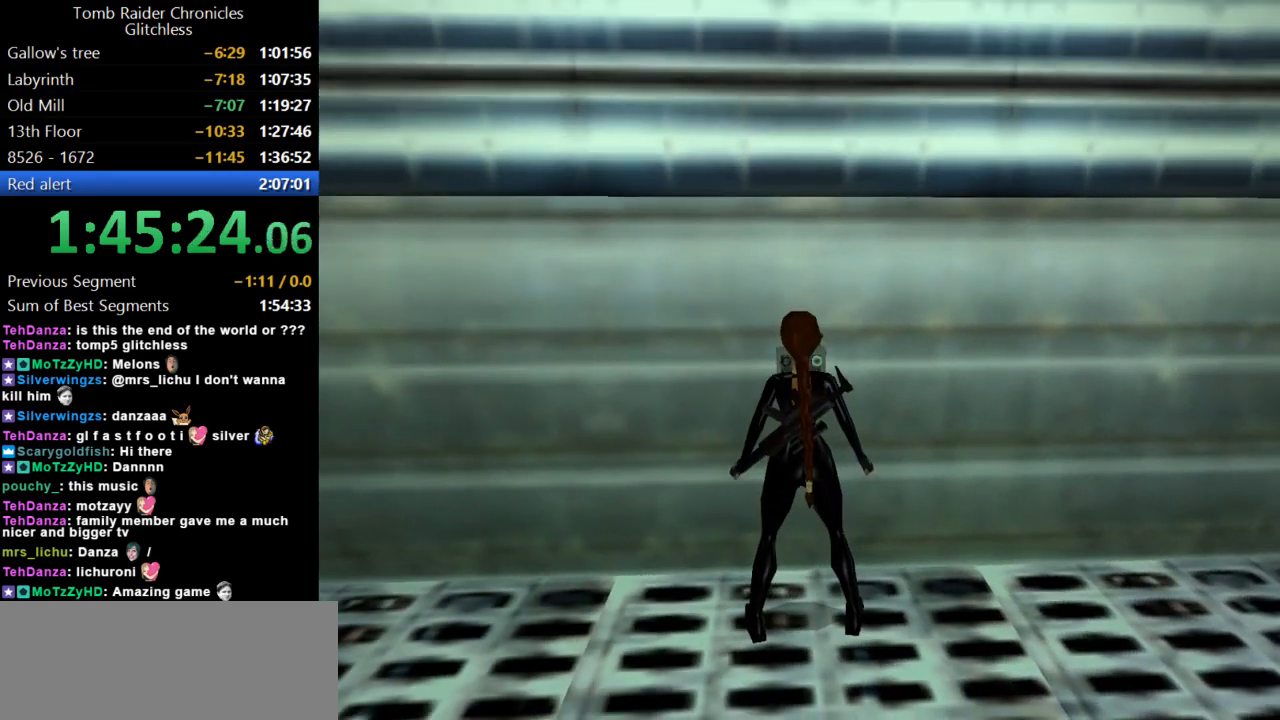
{"keys": ["right"], "events": []}
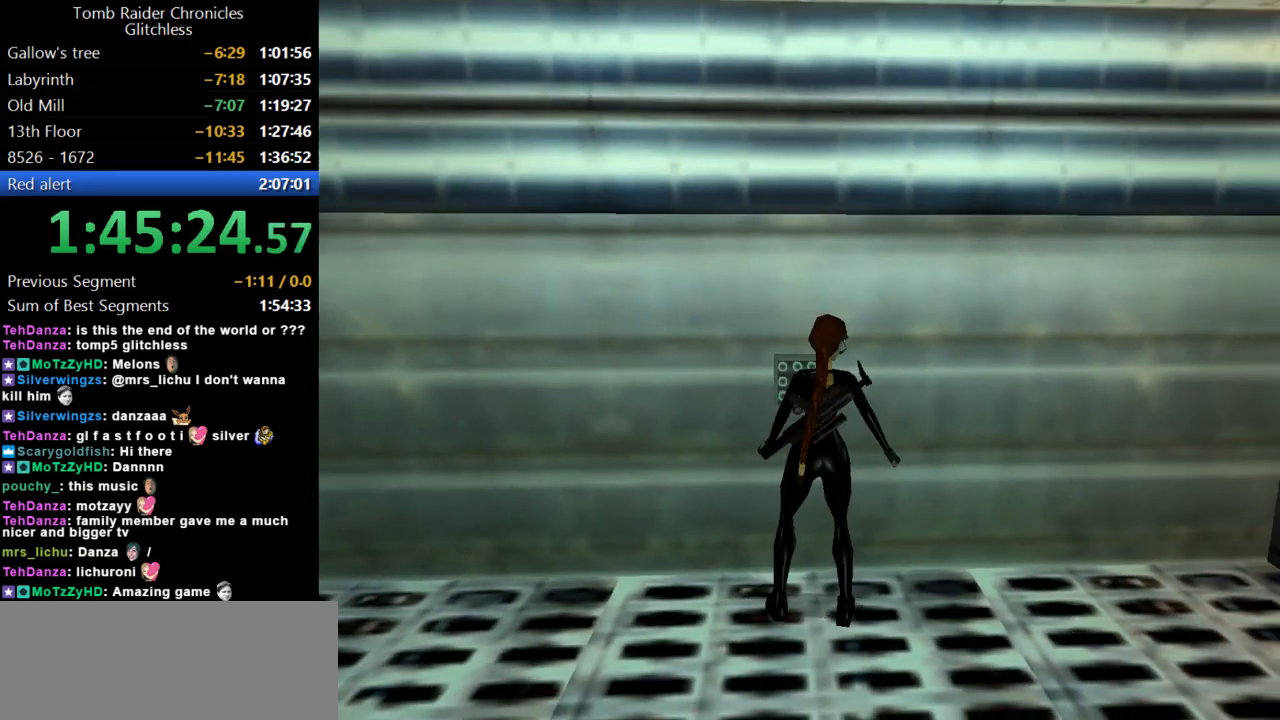
{"keys": ["right"], "events": []}
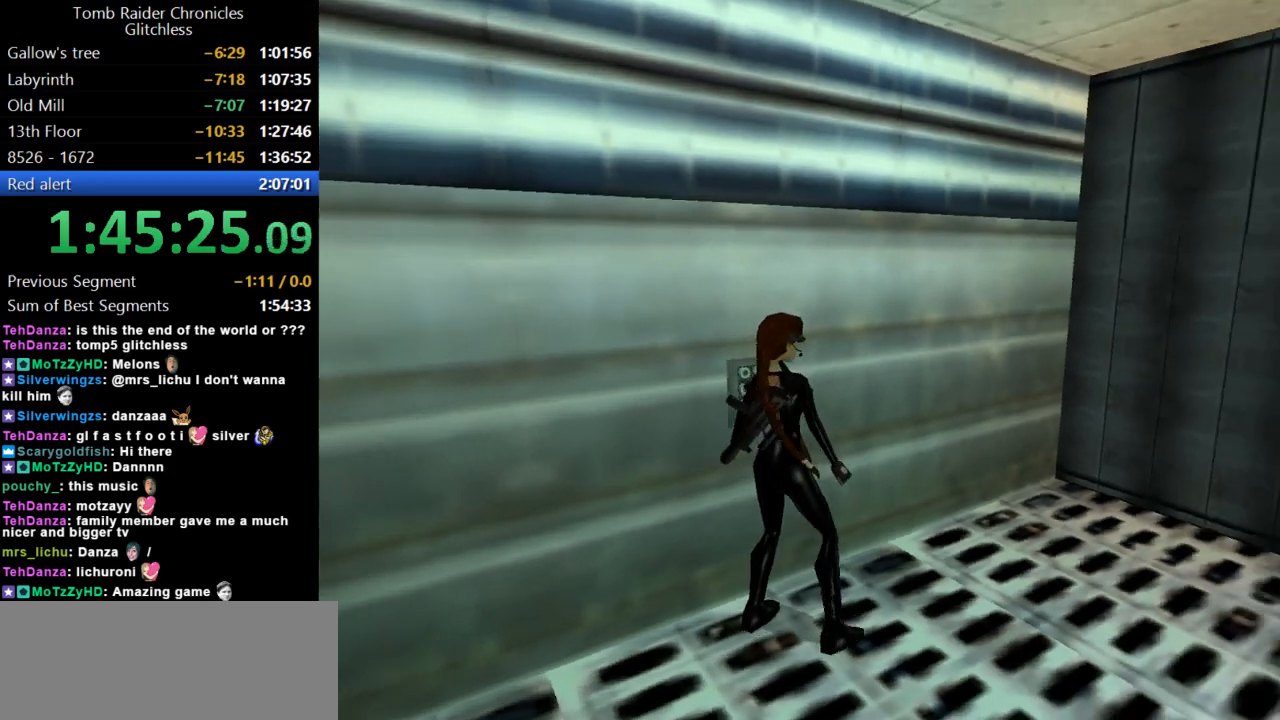
{"keys": [], "events": [[34, "guns", "down"], [167, "right", "up"], [300, "guns", "up"]]}
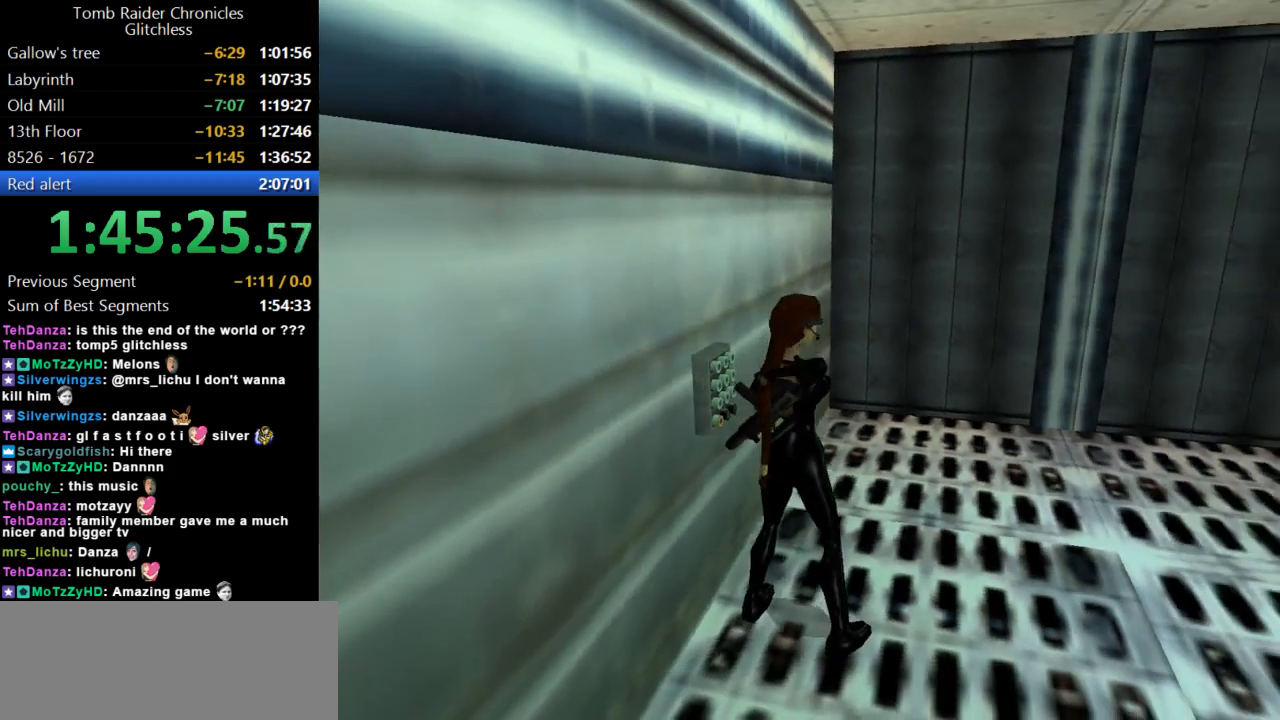
{"keys": ["right"], "events": [[34, "up", "down"], [334, "up", "up"], [500, "right", "down"]]}
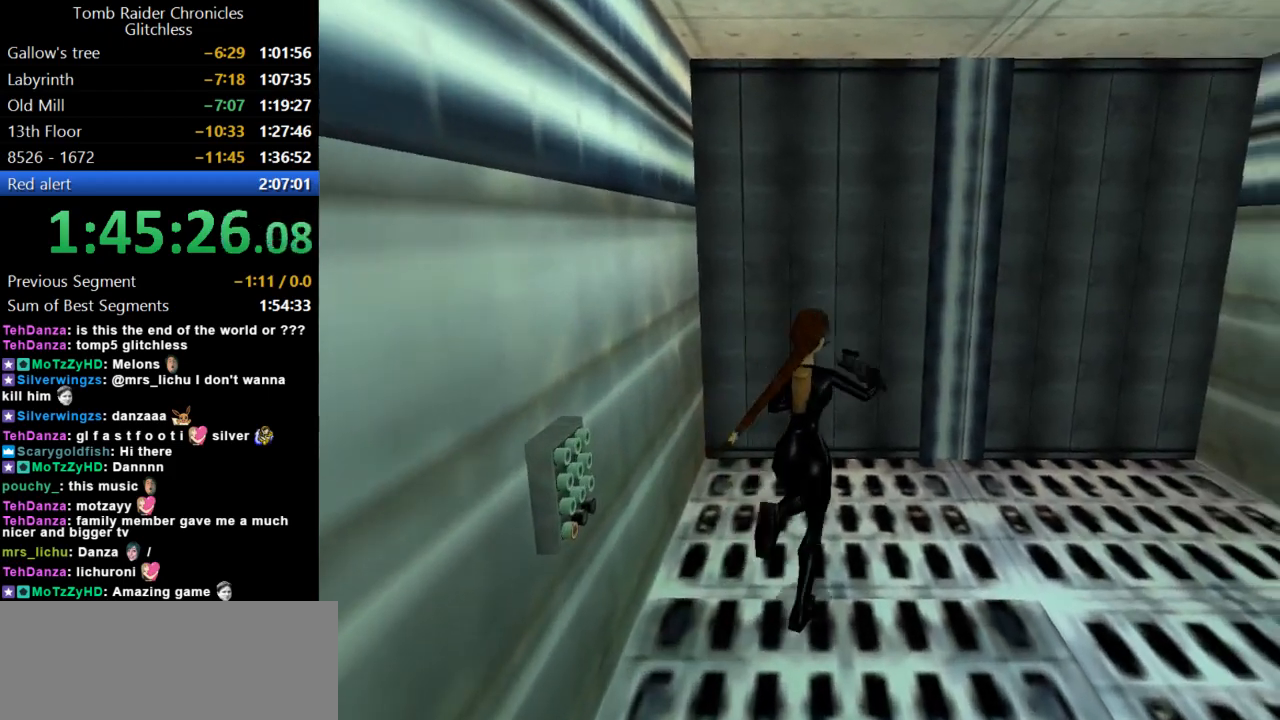
{"keys": [], "events": [[34, "guns", "down"], [167, "right", "up"], [434, "guns", "up"]]}
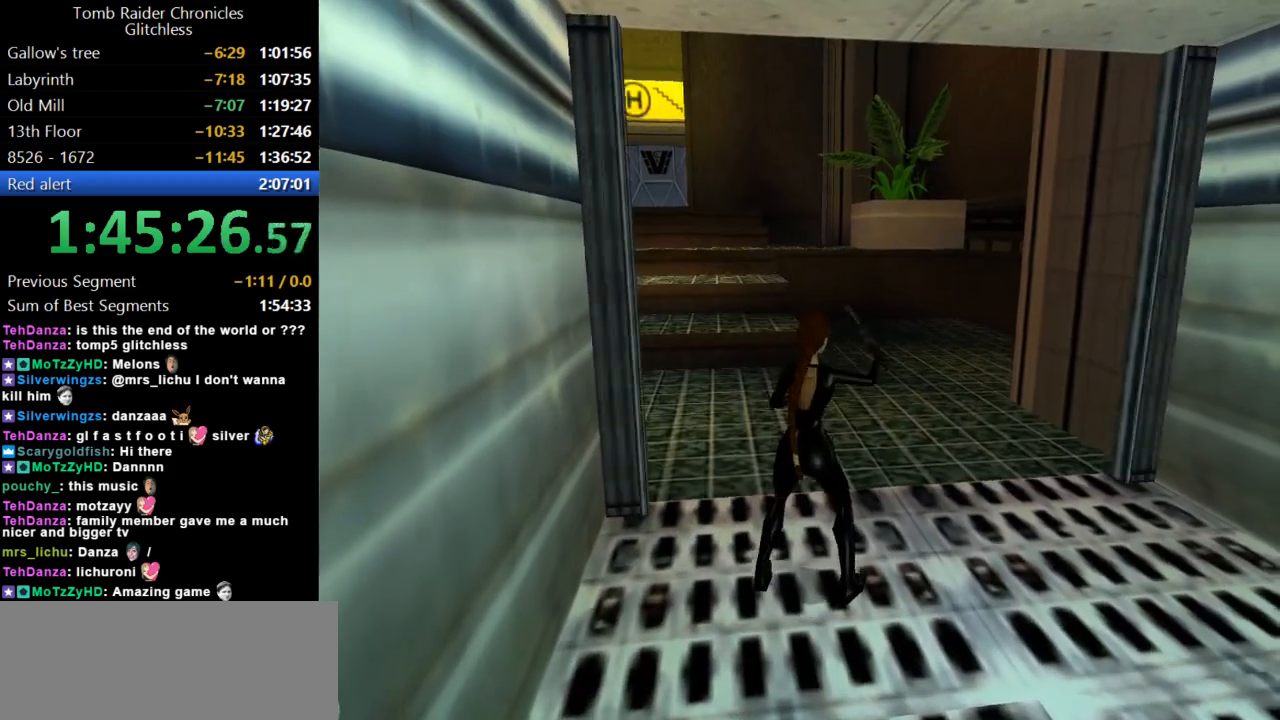
{"keys": ["left"], "events": [[434, "left", "down"]]}
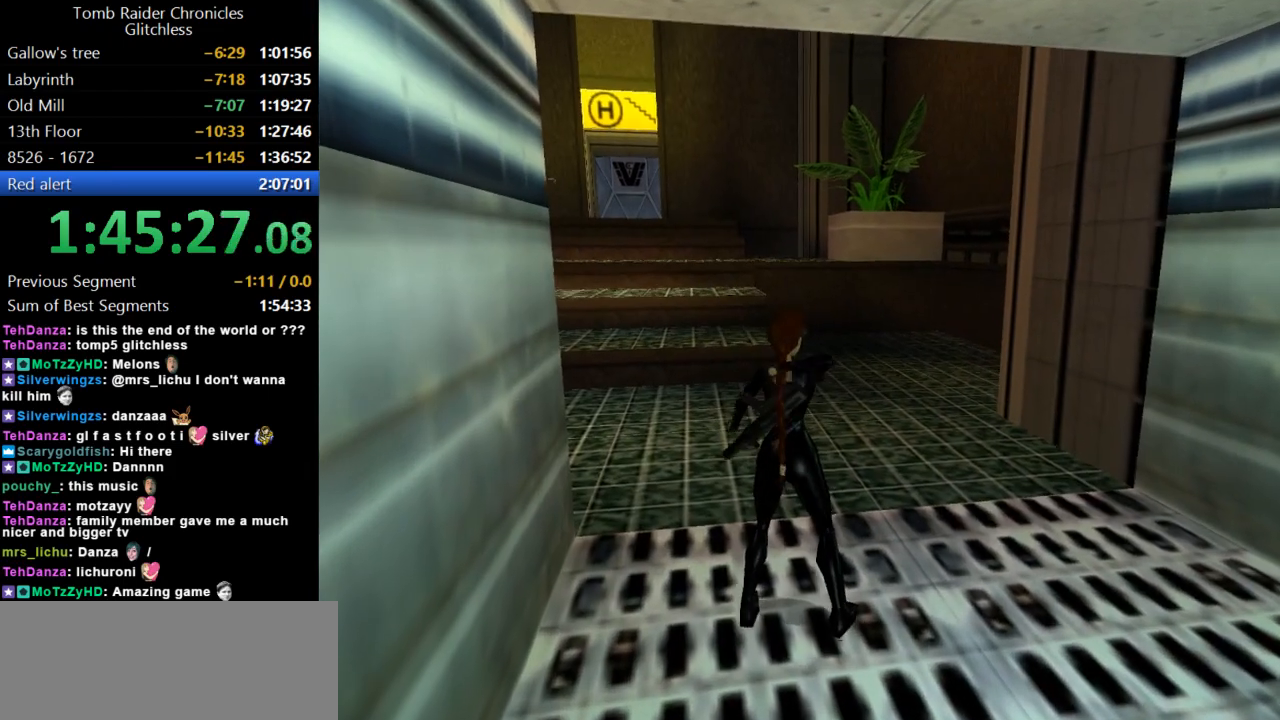
{"keys": [], "events": [[500, "left", "up"]]}
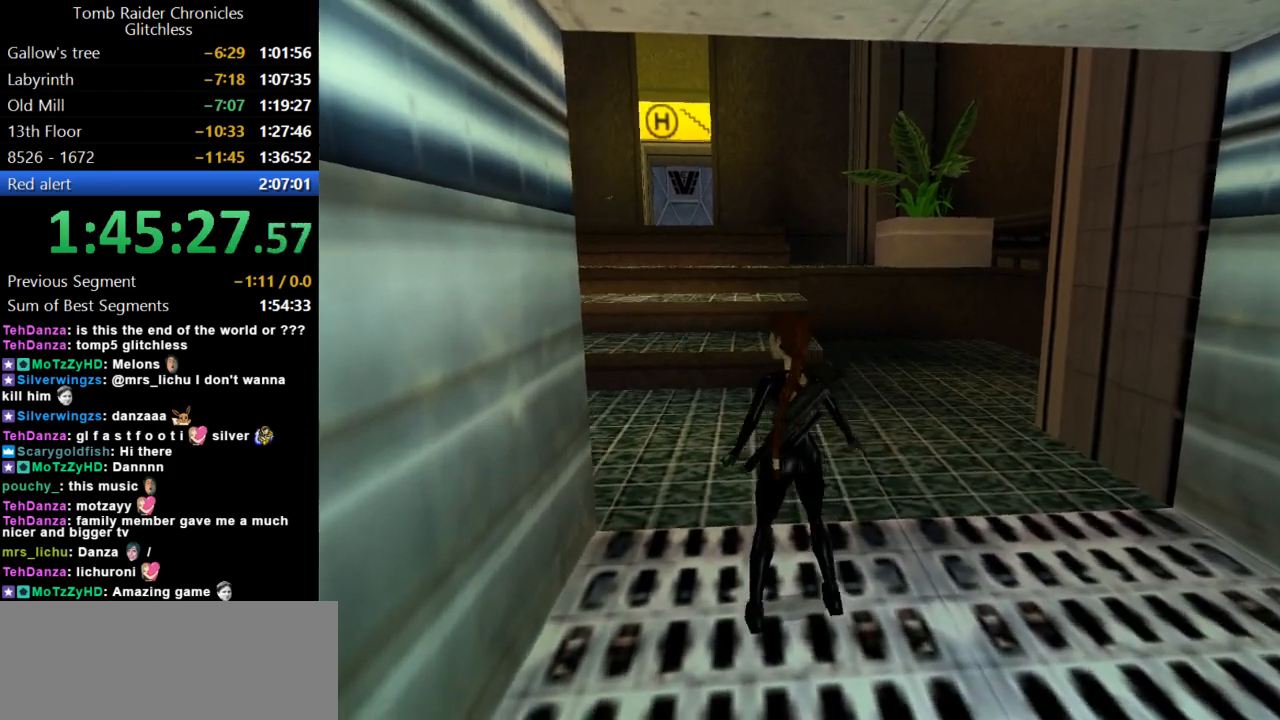
{"keys": [], "events": []}
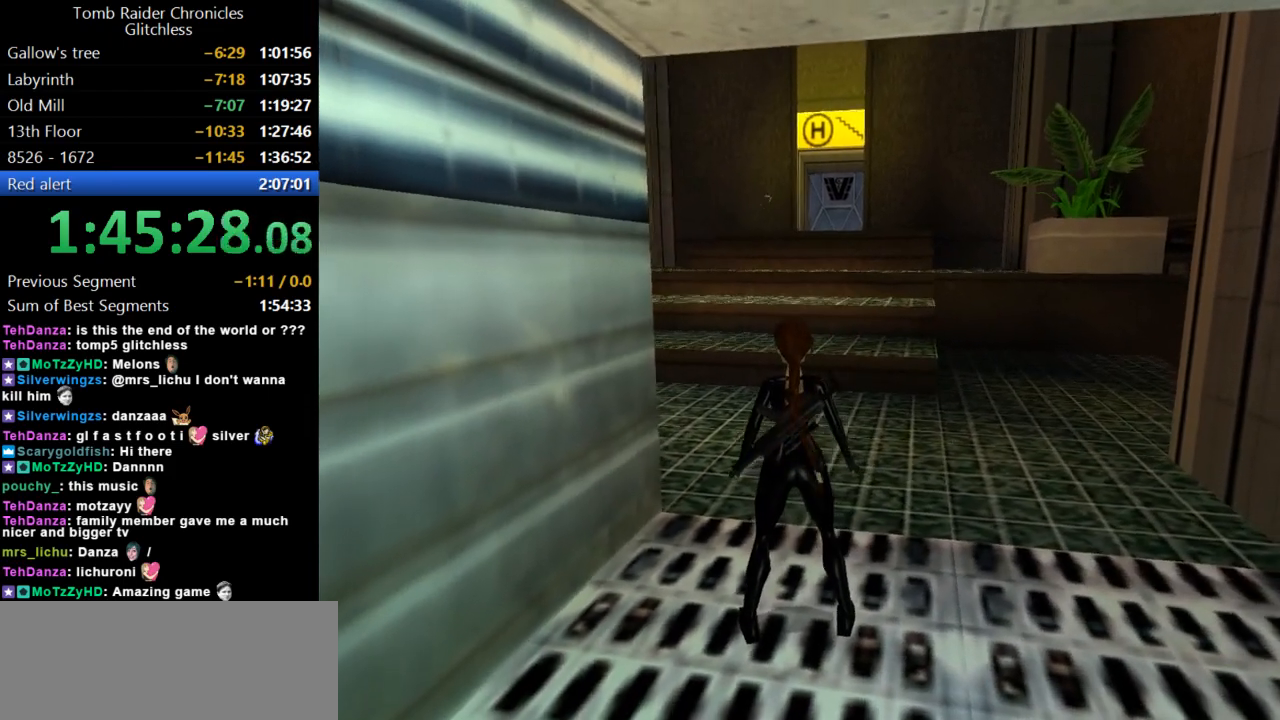
{"keys": ["right"], "events": [[134, "up", "down"], [267, "up", "up"], [467, "right", "down"]]}
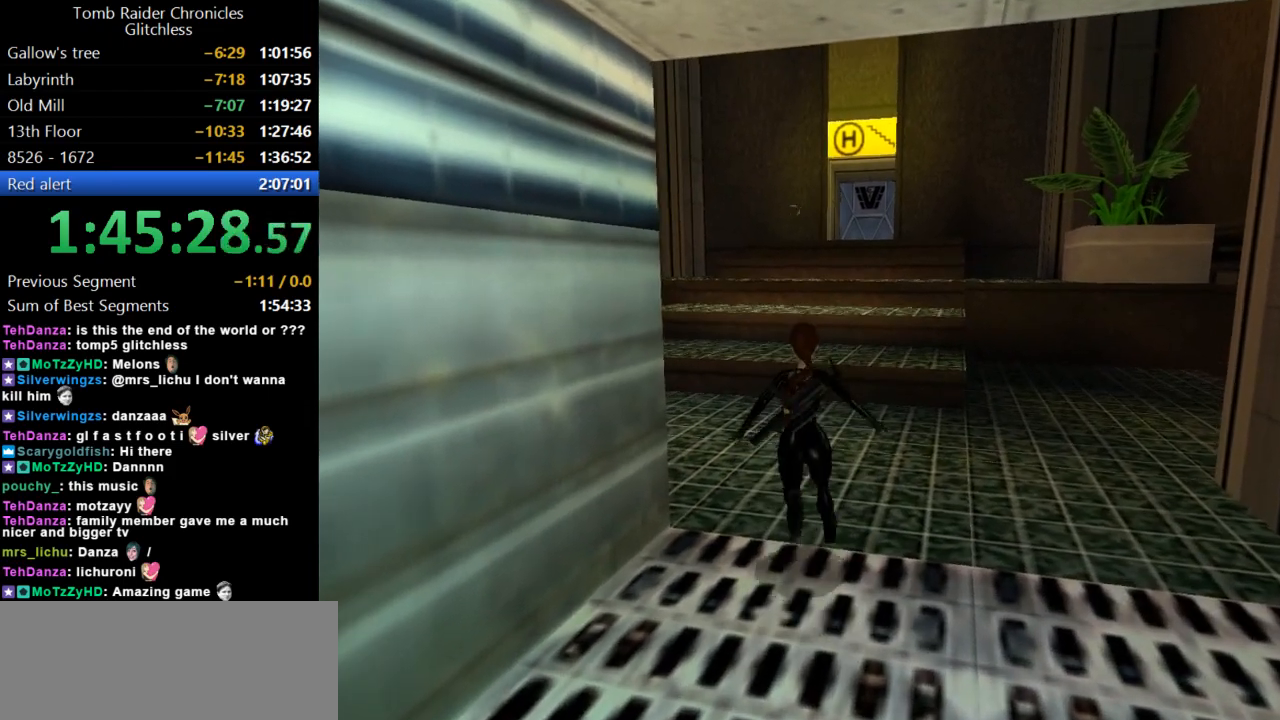
{"keys": ["inv"], "events": [[267, "right", "up"], [434, "inv", "down"]]}
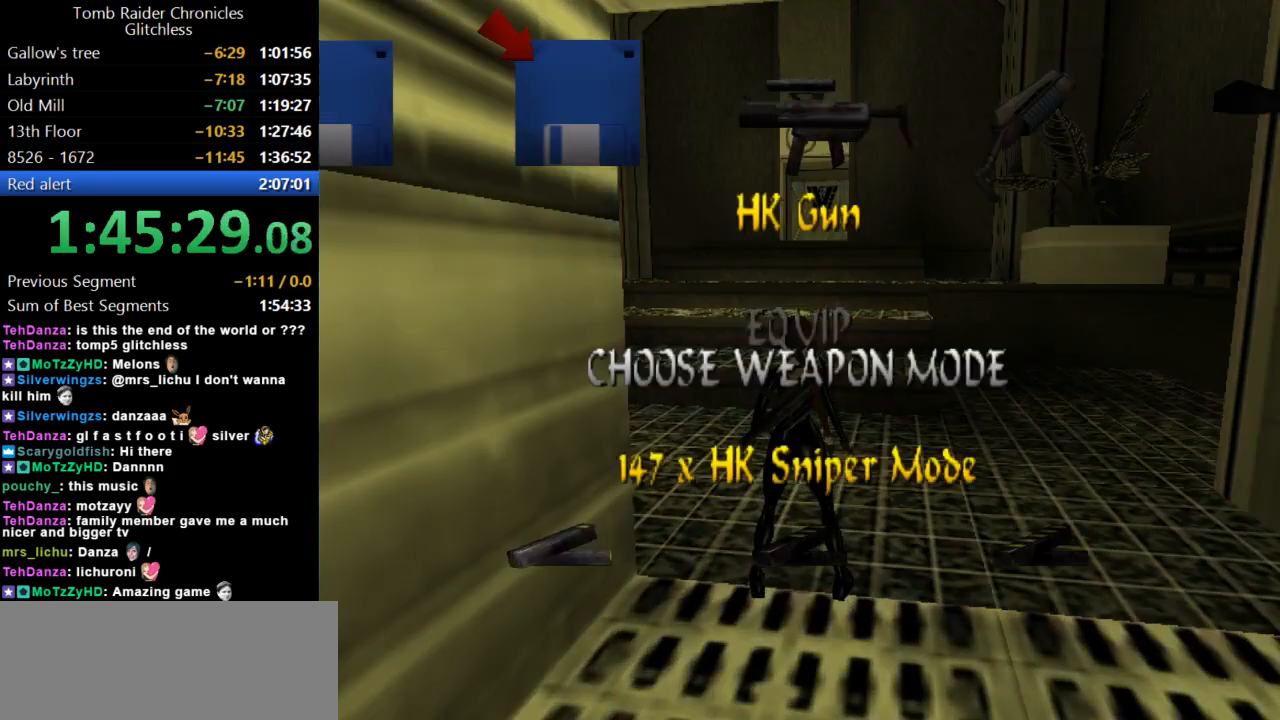
{"keys": [], "events": [[67, "inv", "up"]]}
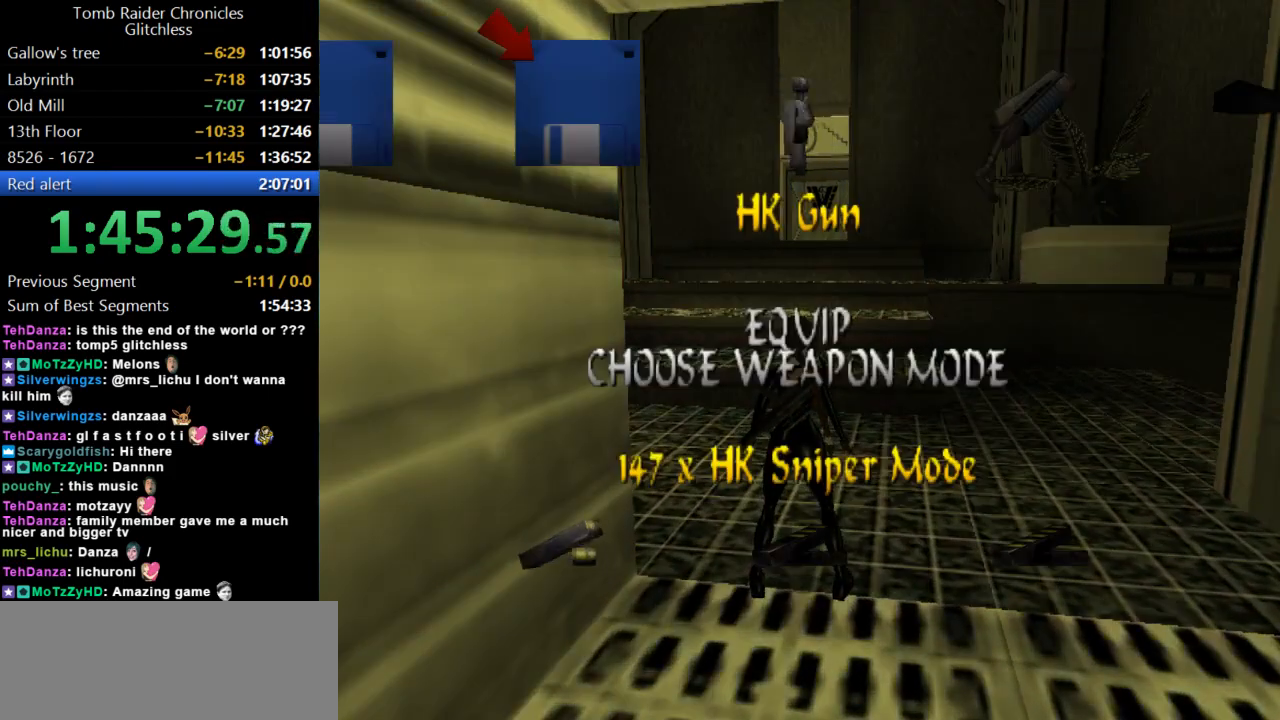
{"keys": [], "events": [[34, "down", "down"], [134, "down", "up"], [334, "action", "down"], [467, "action", "up"]]}
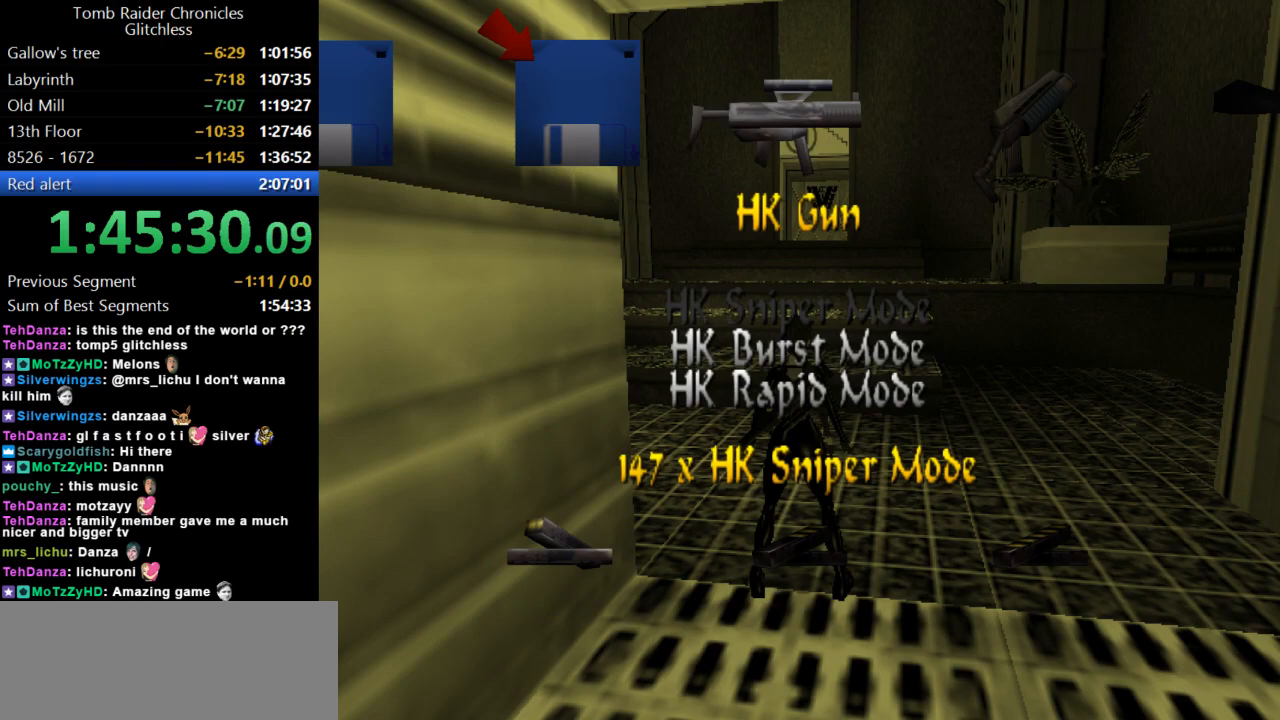
{"keys": ["down"], "events": [[267, "down", "down"], [367, "down", "up"], [434, "down", "down"]]}
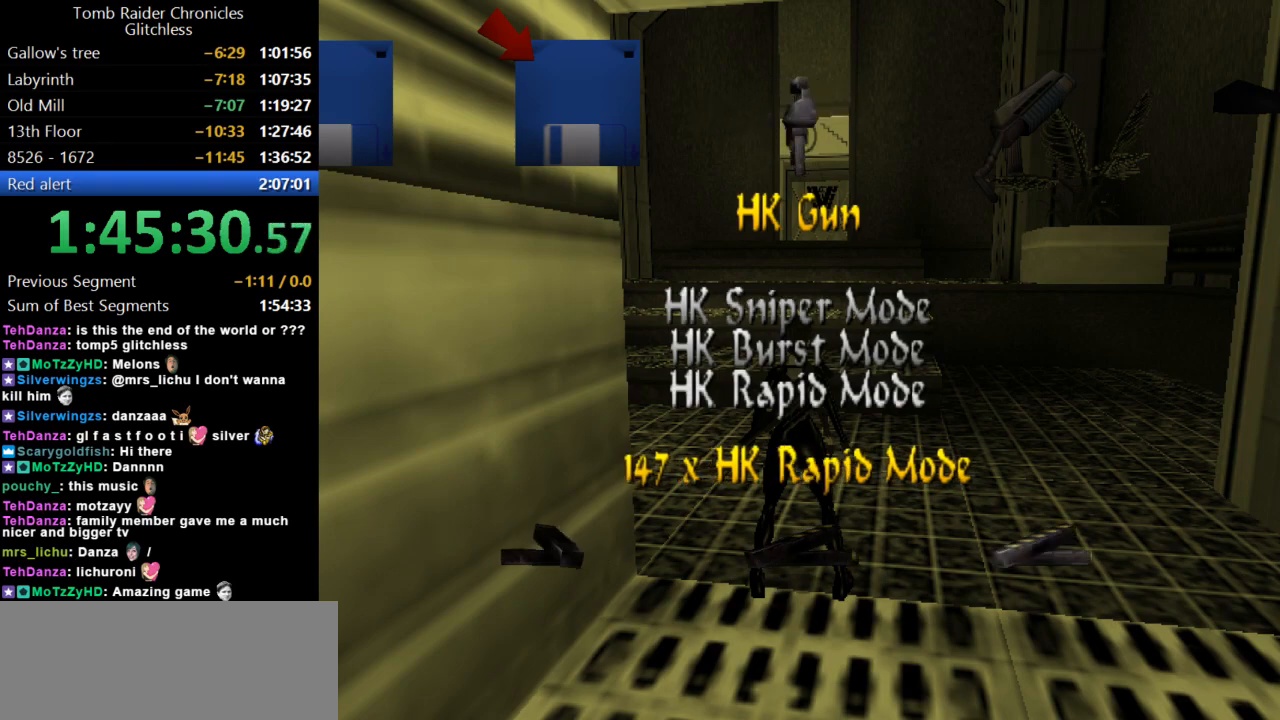
{"keys": [], "events": [[34, "down", "up"], [167, "action", "down"], [267, "action", "up"]]}
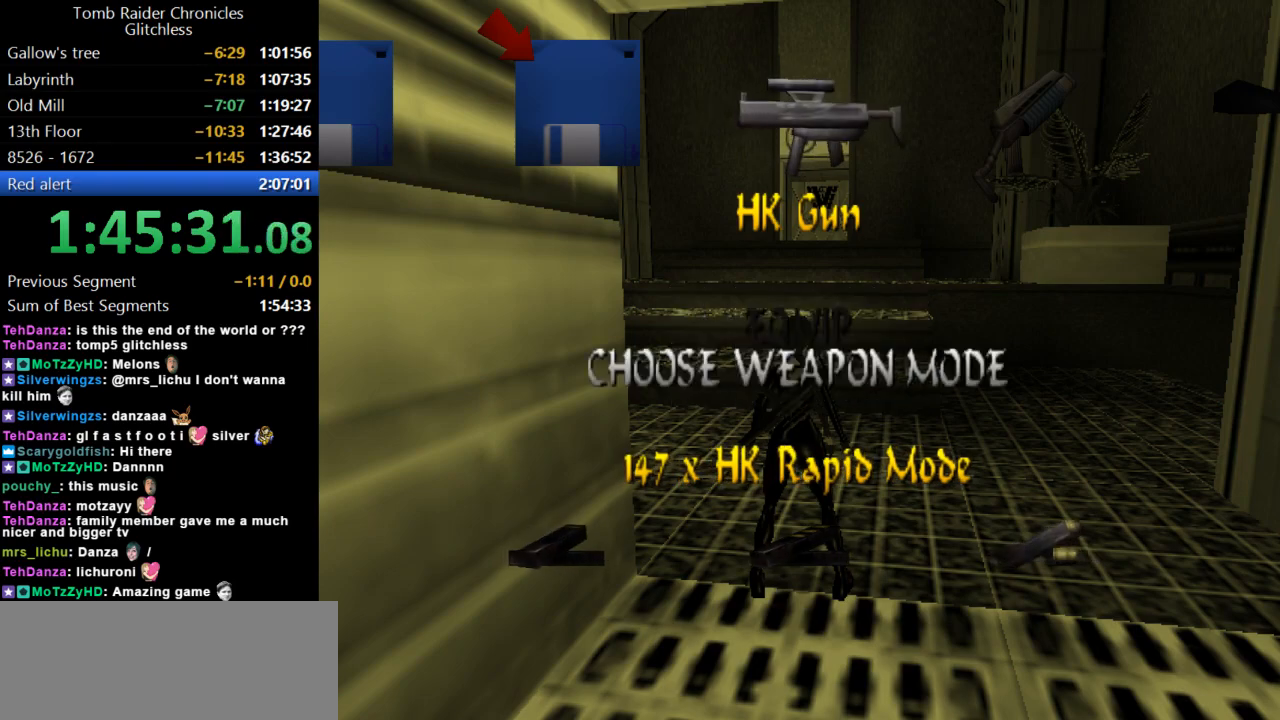
{"keys": [], "events": [[134, "action", "down"], [234, "action", "up"]]}
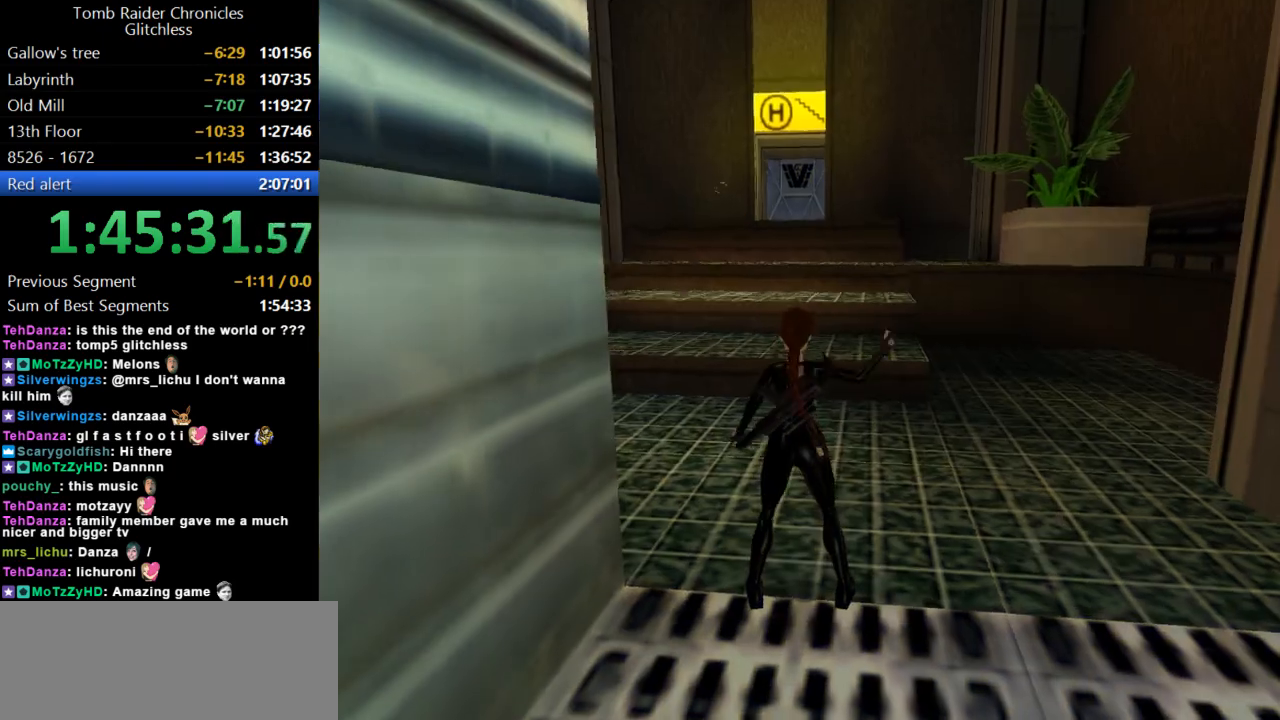
{"keys": ["up"], "events": [[67, "up", "down"], [100, "right", "down"], [300, "right", "up"]]}
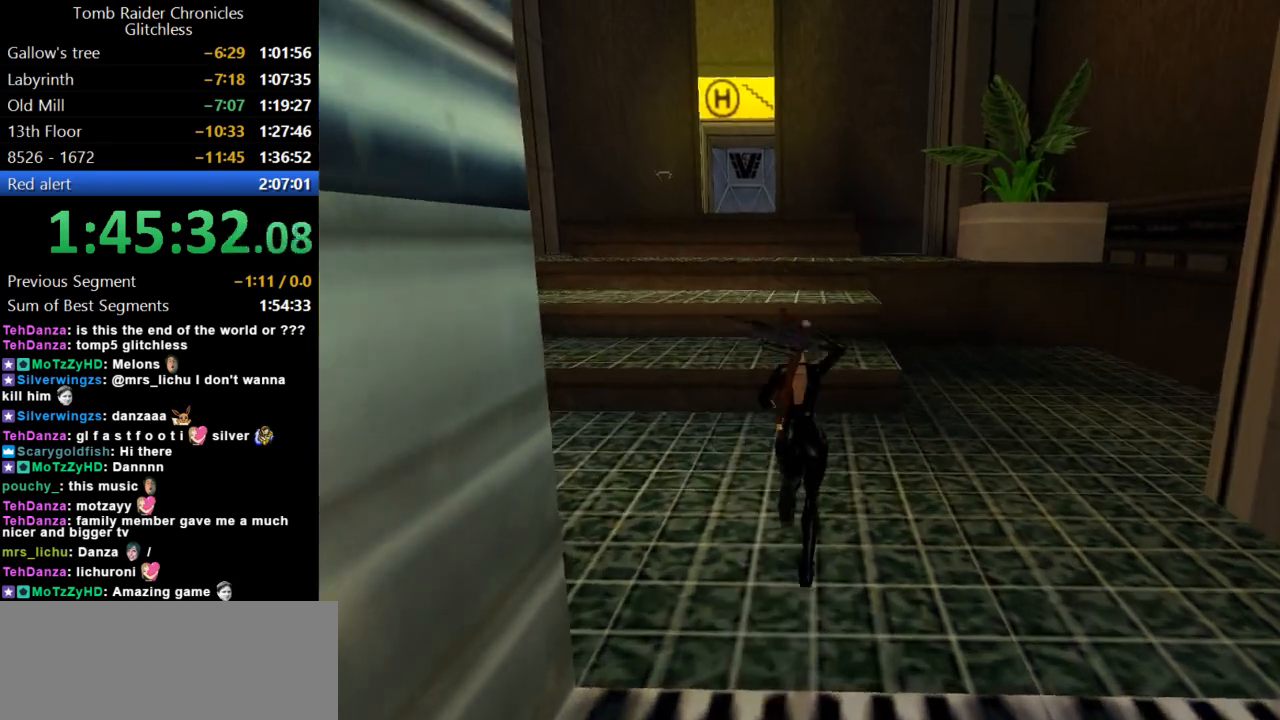
{"keys": [], "events": [[200, "left", "down"], [300, "up", "up"], [367, "left", "up"]]}
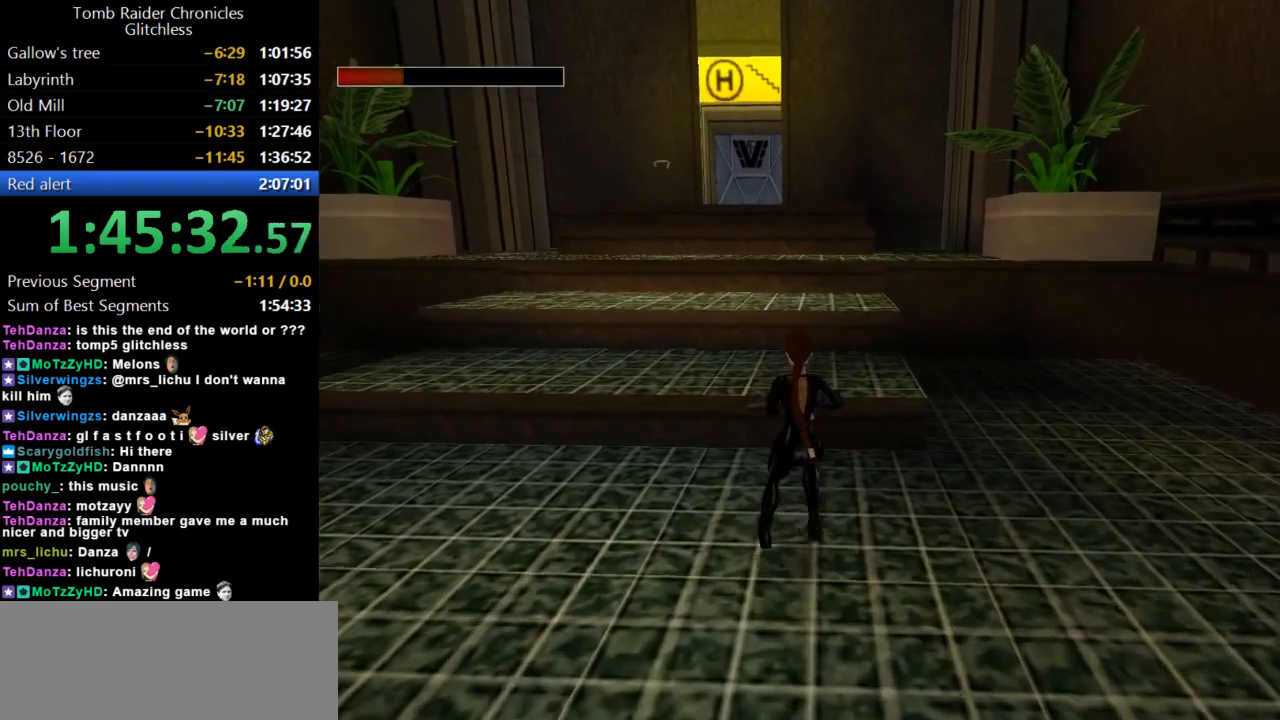
{"keys": [], "events": []}
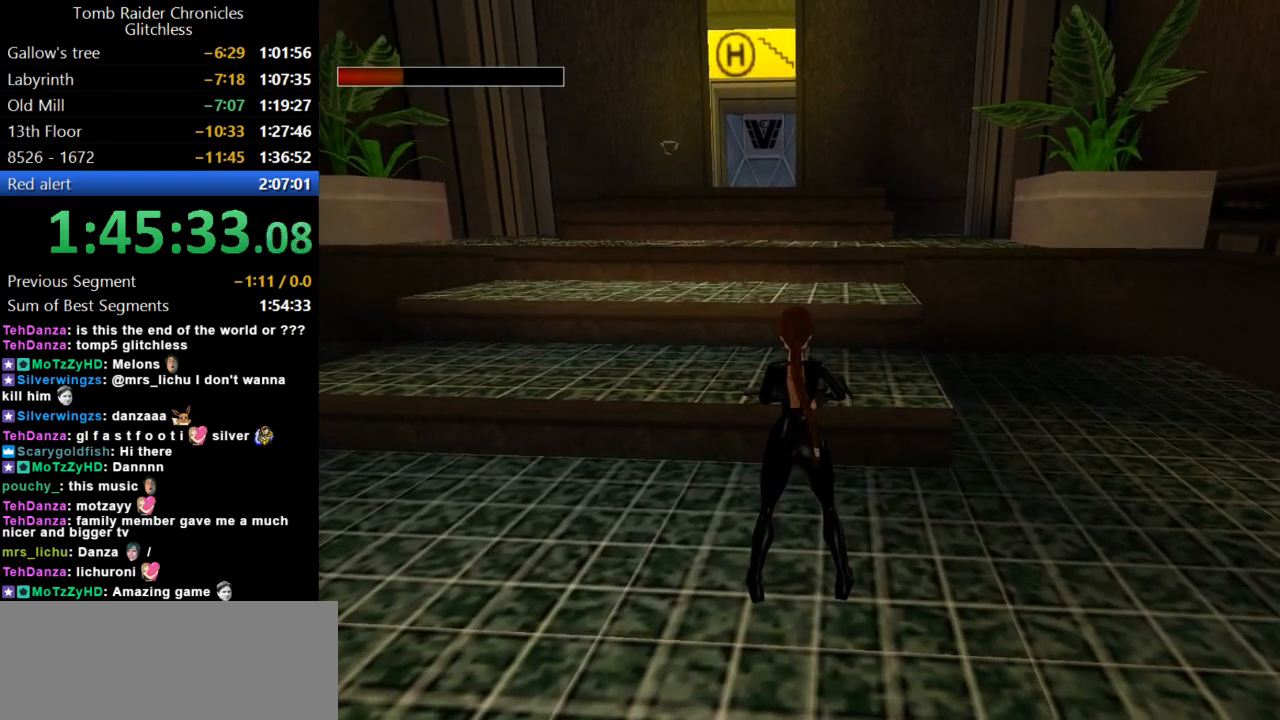
{"keys": ["down"], "events": [[167, "down", "down"]]}
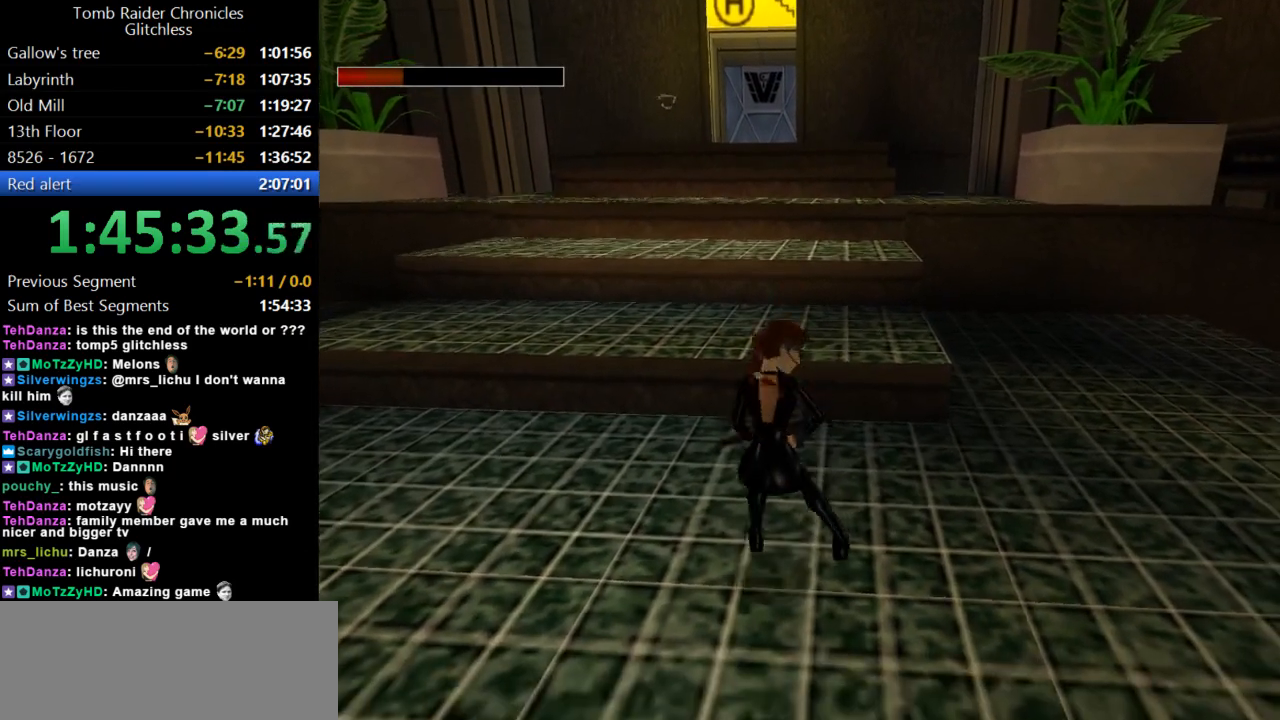
{"keys": [], "events": [[100, "down", "up"]]}
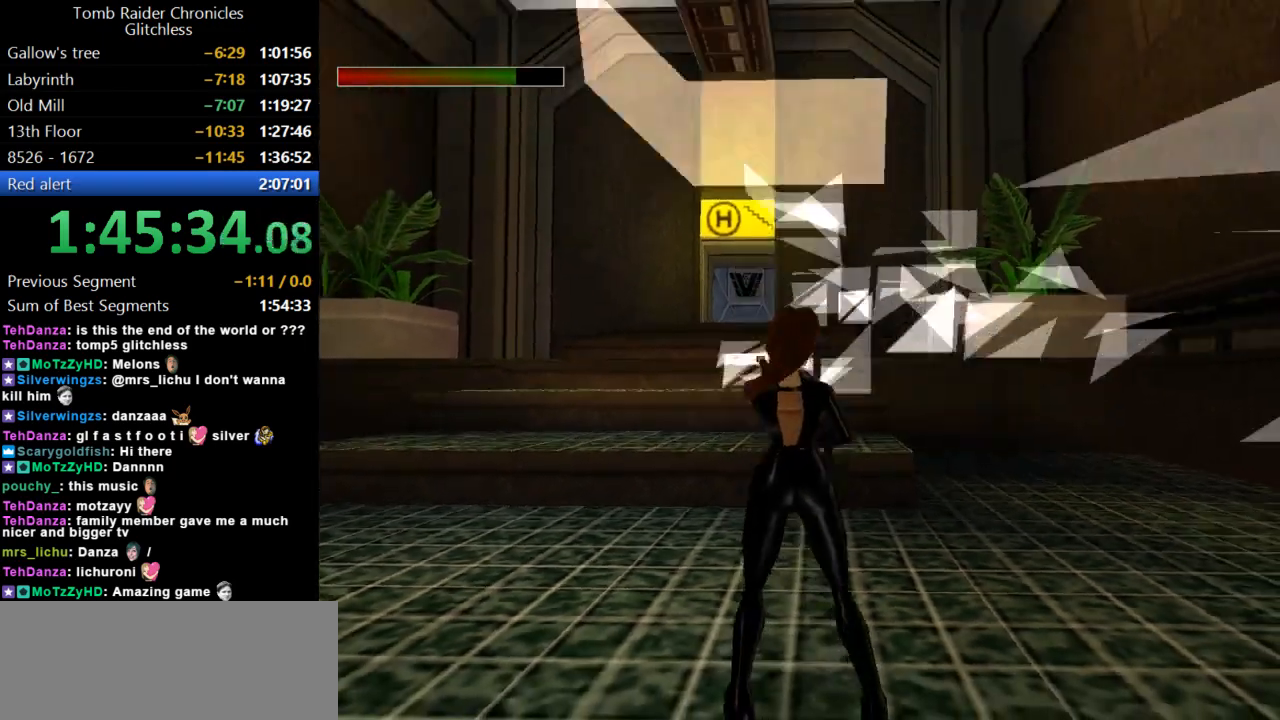
{"keys": ["action"], "events": [[167, "action", "down"]]}
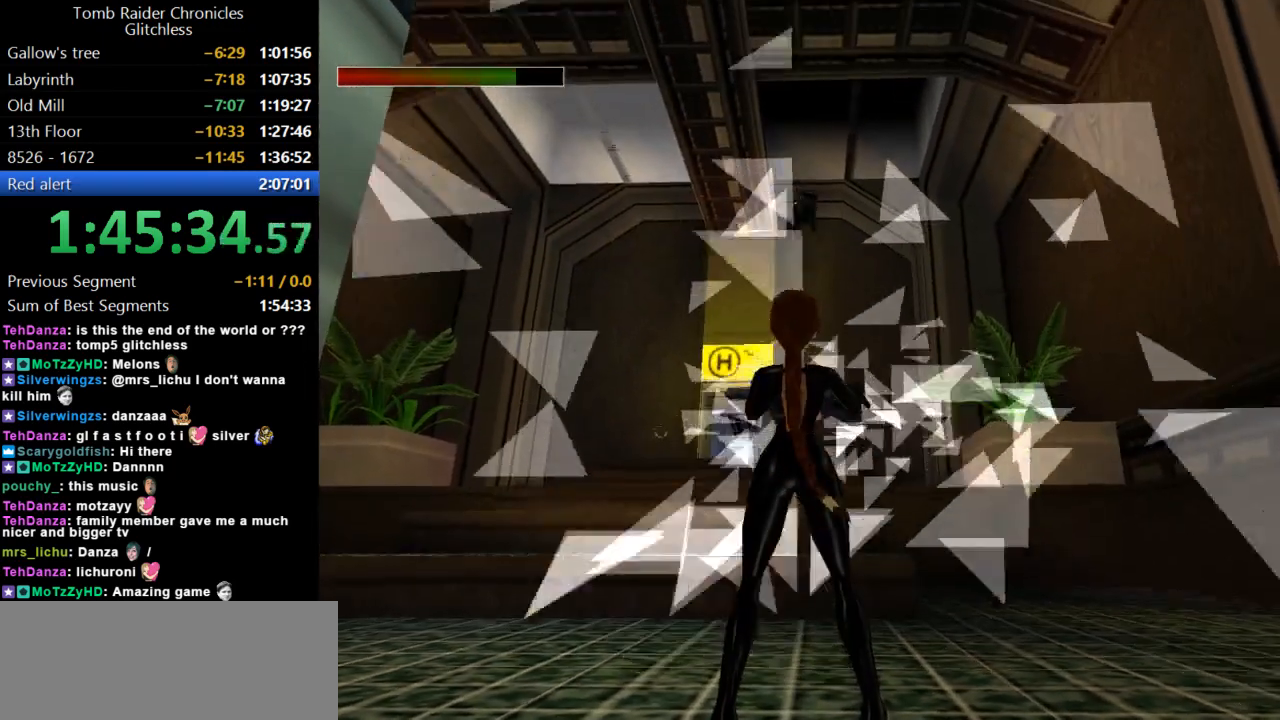
{"keys": ["action"], "events": []}
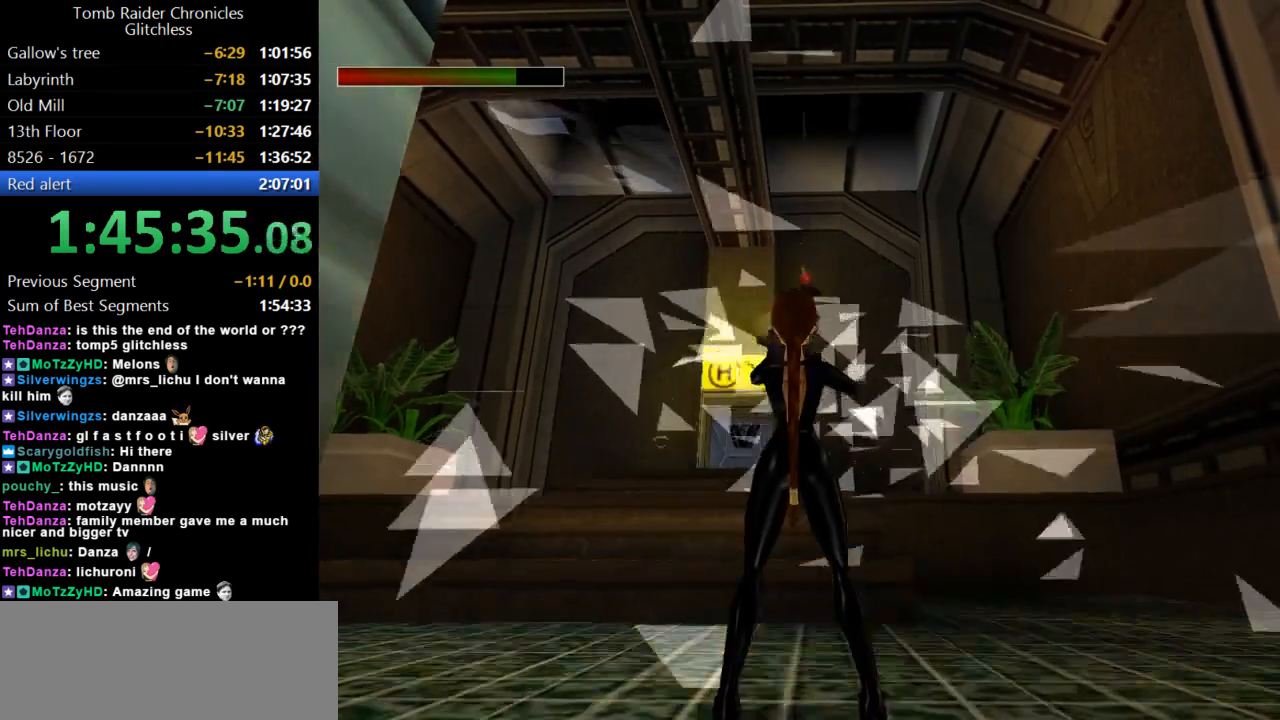
{"keys": ["action"], "events": []}
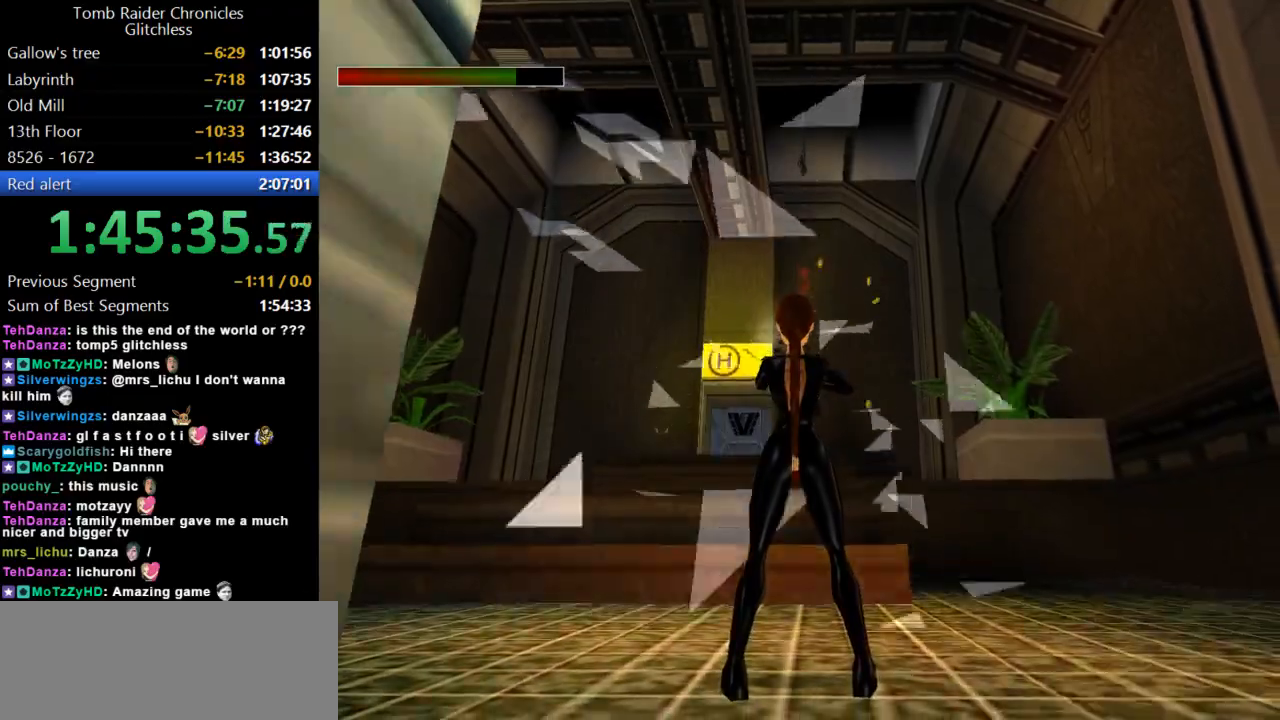
{"keys": ["action"], "events": []}
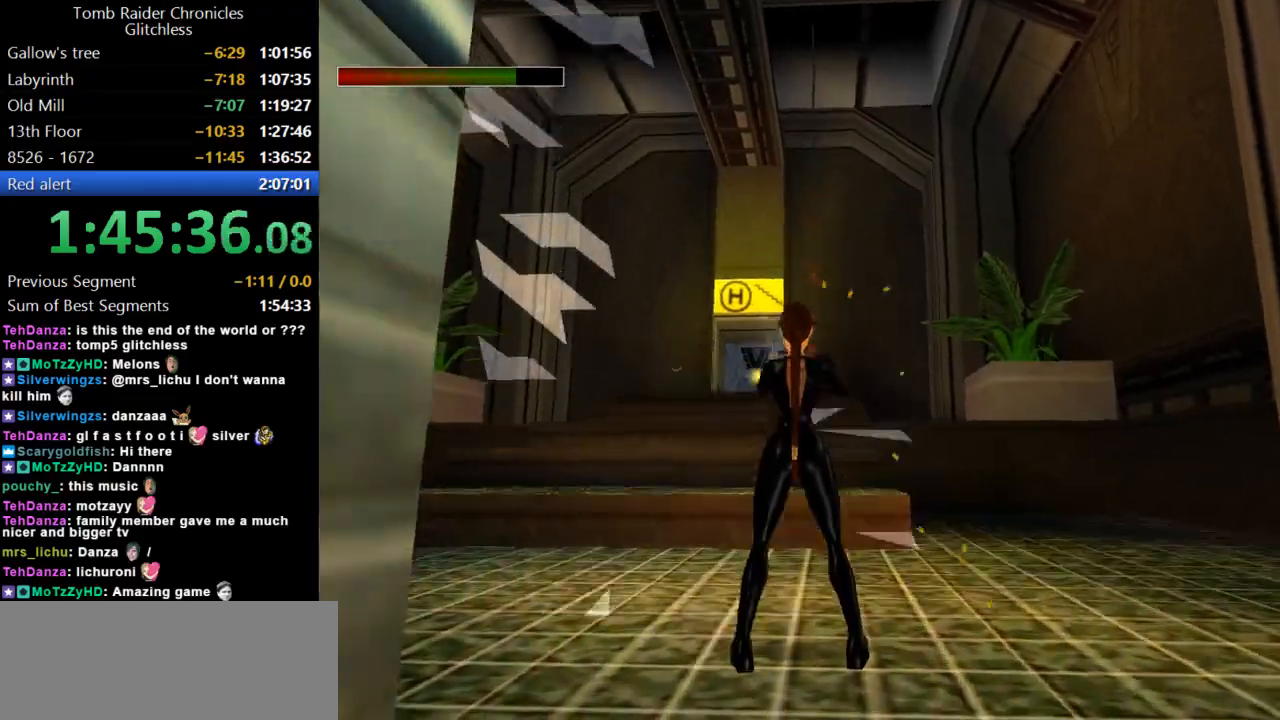
{"keys": [], "events": [[134, "action", "up"]]}
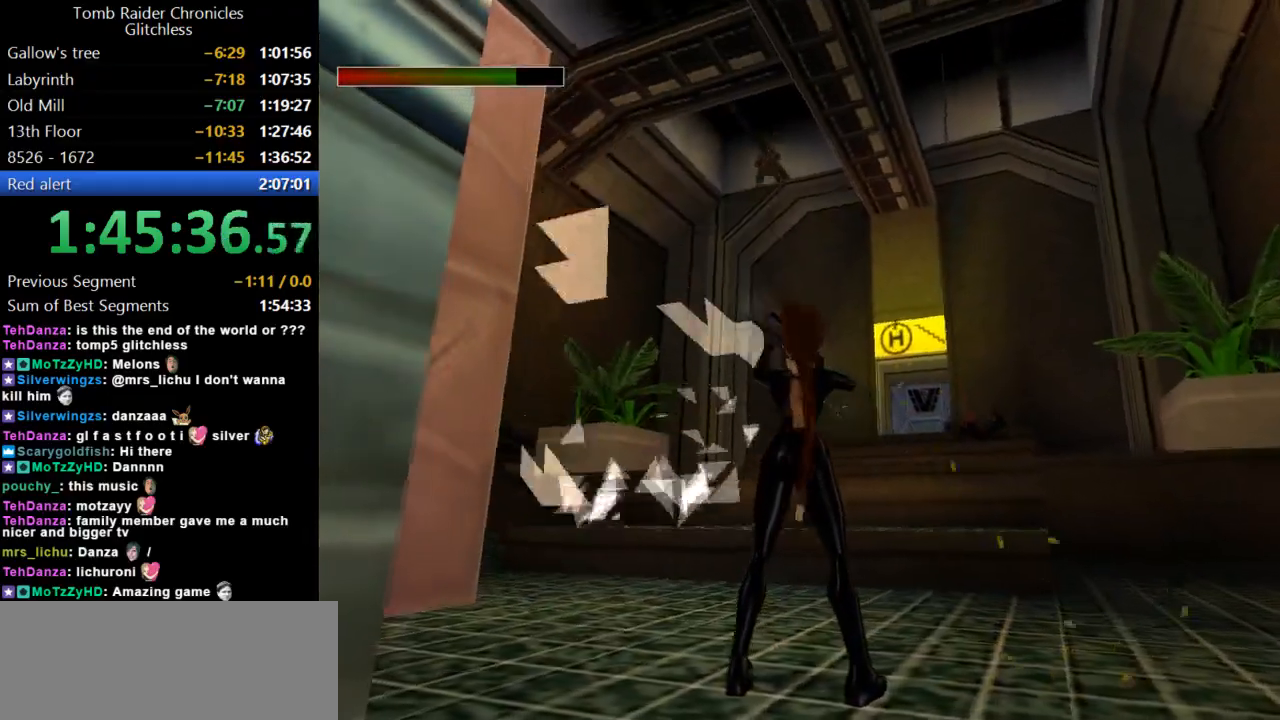
{"keys": ["action"], "events": [[34, "action", "down"]]}
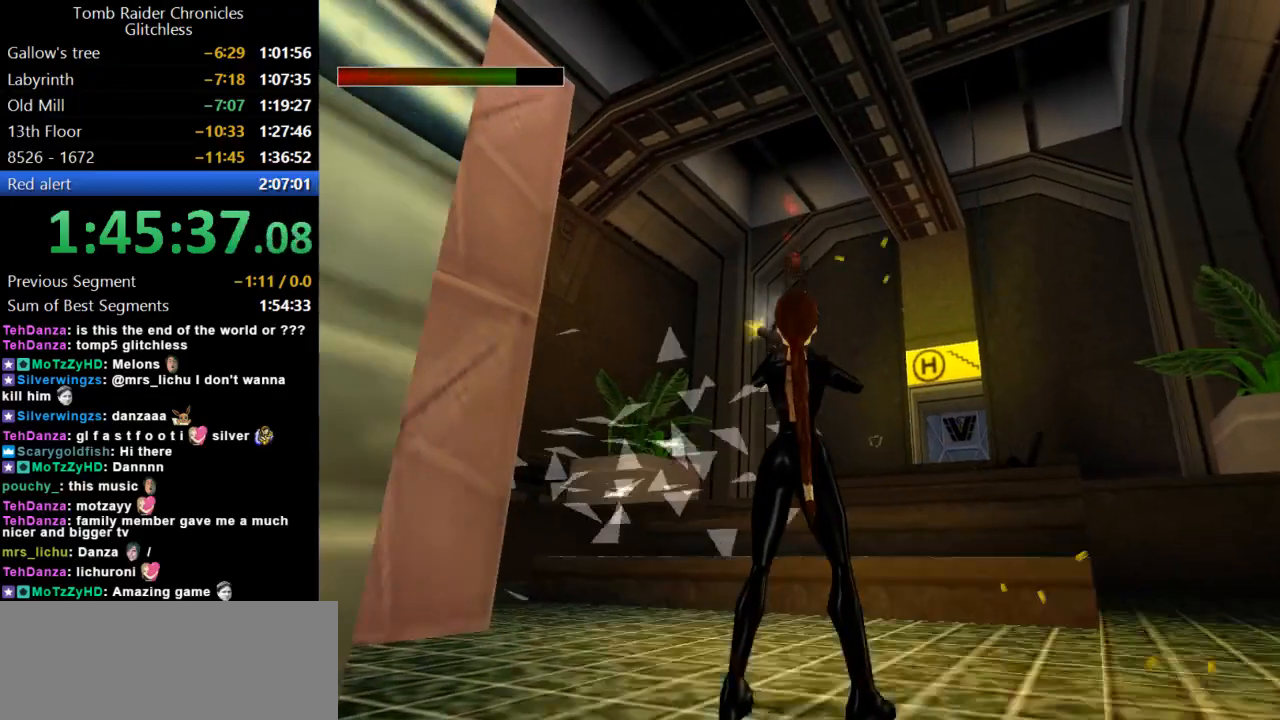
{"keys": ["action"], "events": []}
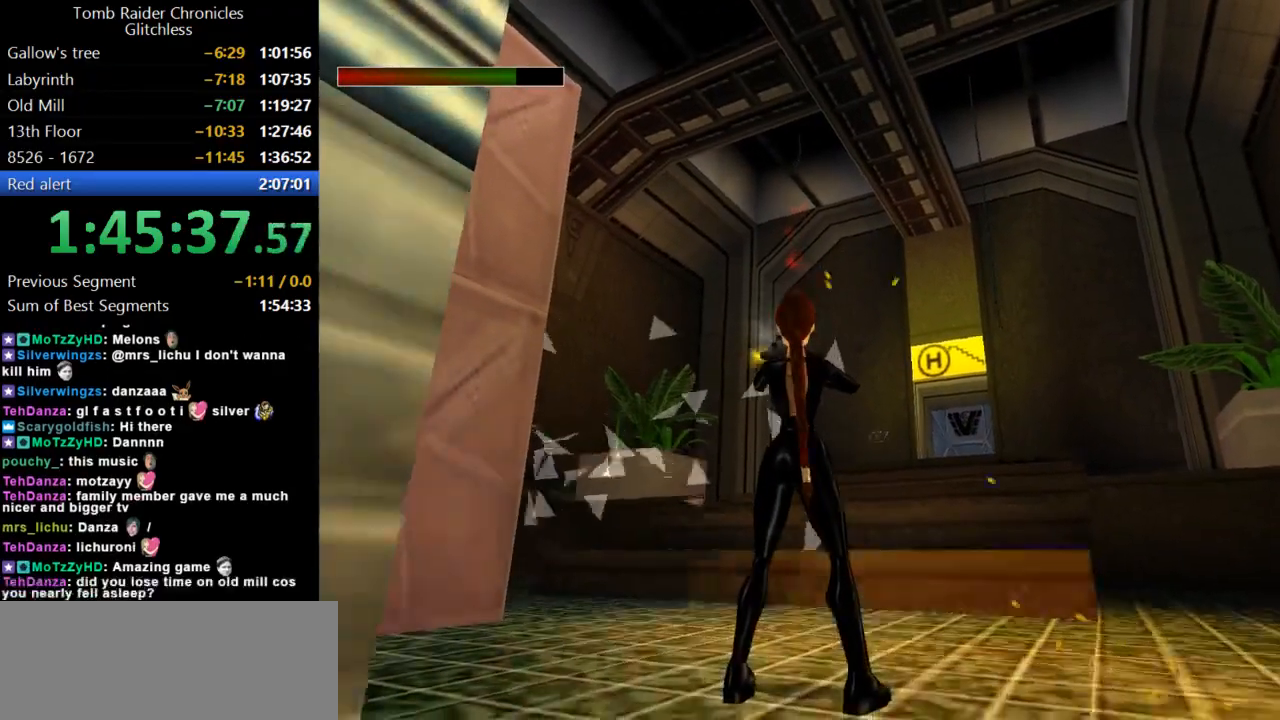
{"keys": ["left", "up"], "events": [[234, "action", "up"], [334, "left", "down"], [334, "up", "down"]]}
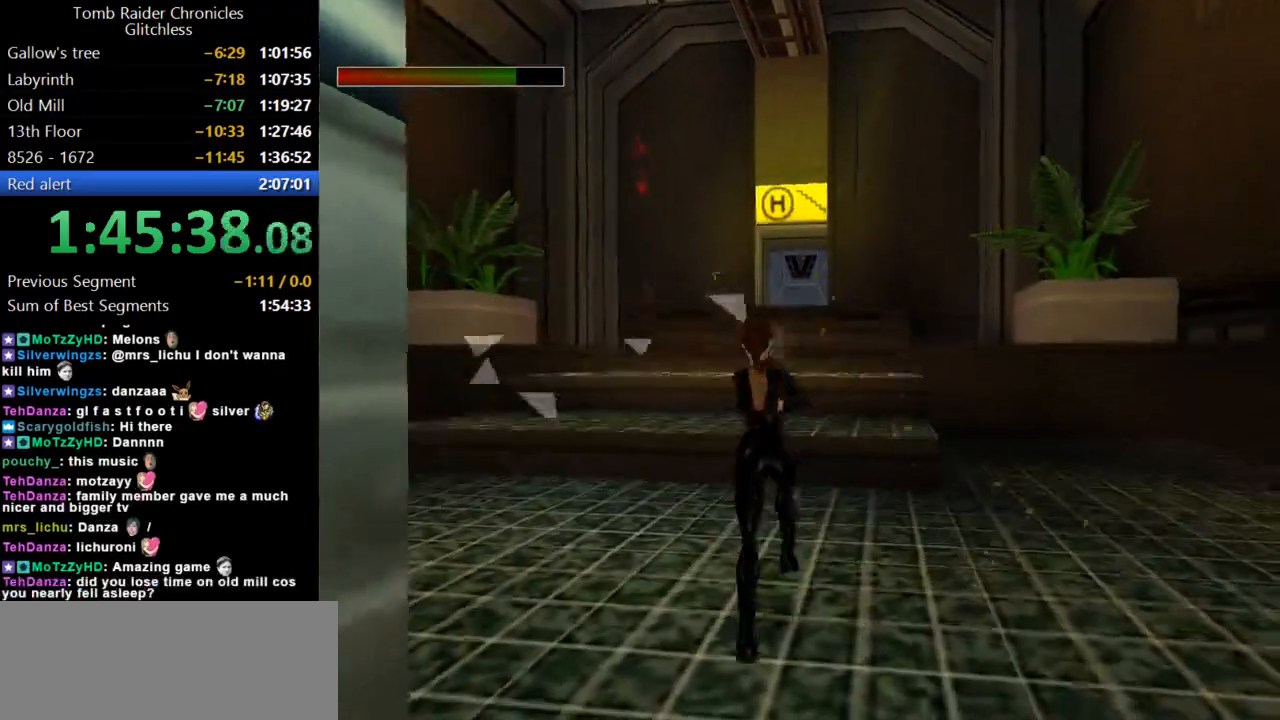
{"keys": ["jump", "left", "up"], "events": [[67, "left", "up"], [234, "right", "down"], [334, "right", "up"], [434, "left", "down"], [500, "jump", "down"]]}